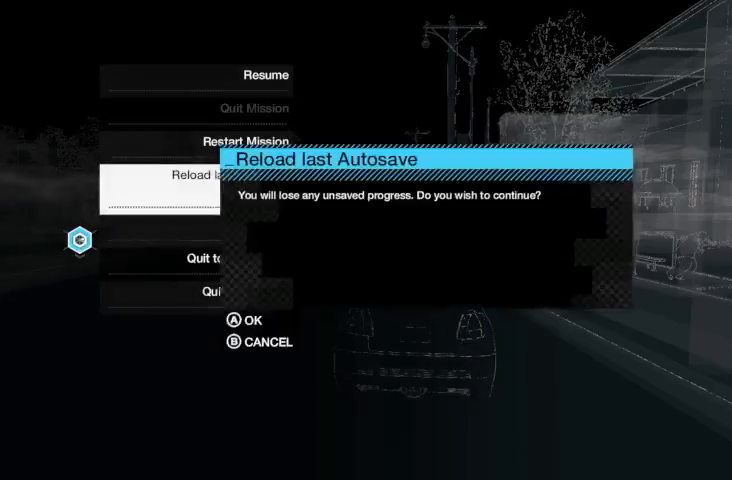
Gameplay with a controller (Xbox layout); each line is a JSON object with the inputs held at the frame after it. "events" lists button and stick changes between this image and that frame as [ms after this image, input, new state], when the widget could be followed in between.
{"buttons": [], "left_stick": "center", "right_stick": "center", "events": [[33, "A", "down"], [100, "A", "up"], [167, "A", "down"], [267, "A", "up"]]}
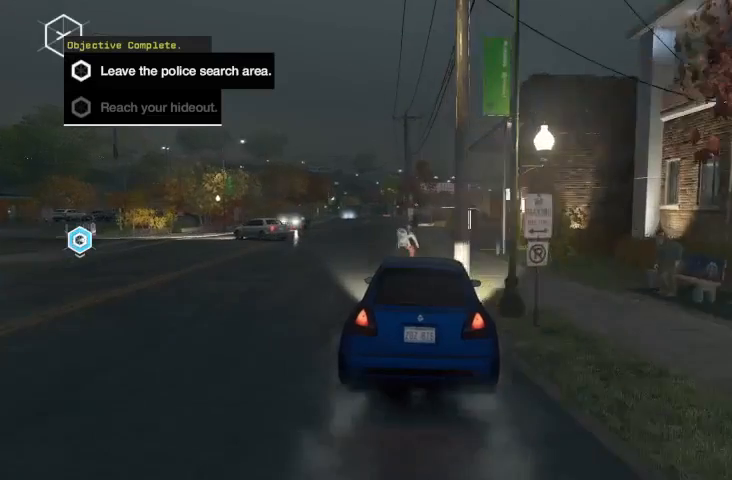
{"buttons": [], "left_stick": "center", "right_stick": "center", "events": []}
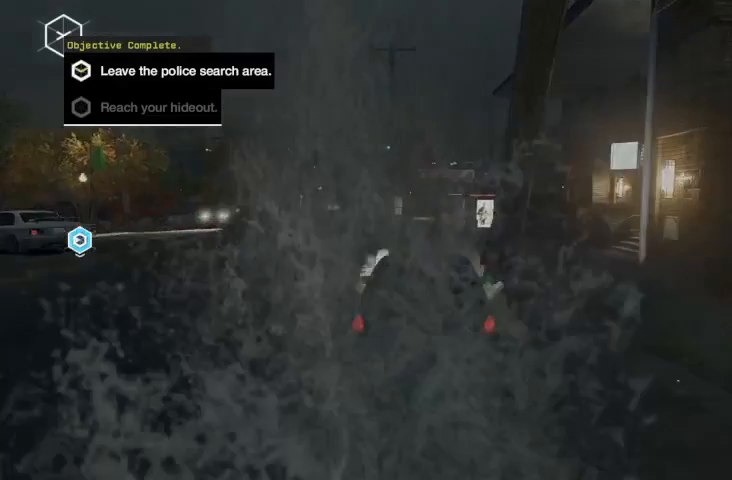
{"buttons": [], "left_stick": "center", "right_stick": "center", "events": []}
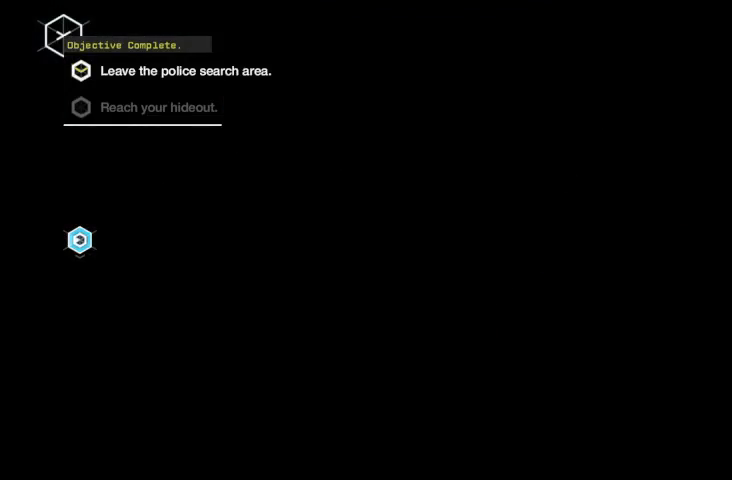
{"buttons": [], "left_stick": "center", "right_stick": "center", "events": []}
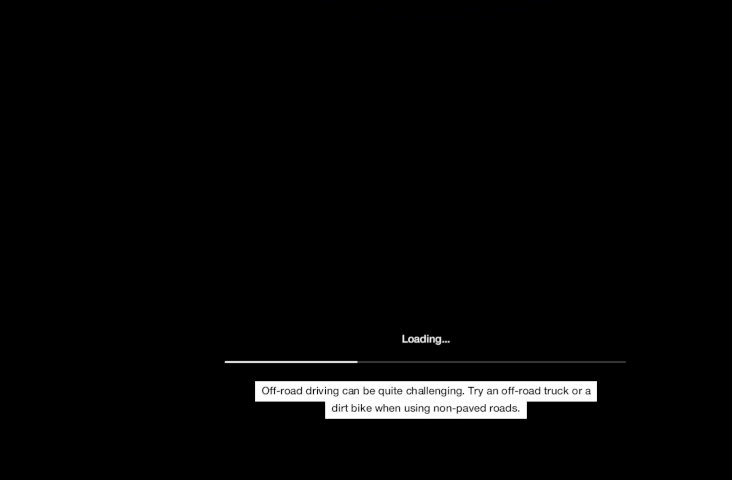
{"buttons": [], "left_stick": "center", "right_stick": "center", "events": []}
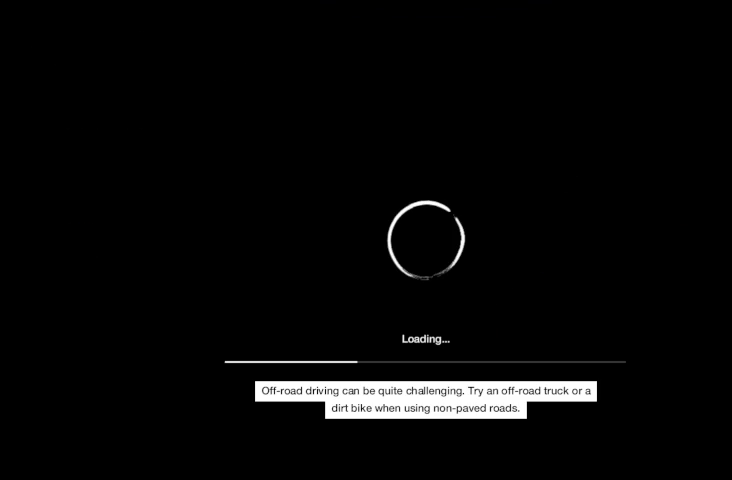
{"buttons": [], "left_stick": "center", "right_stick": "center", "events": []}
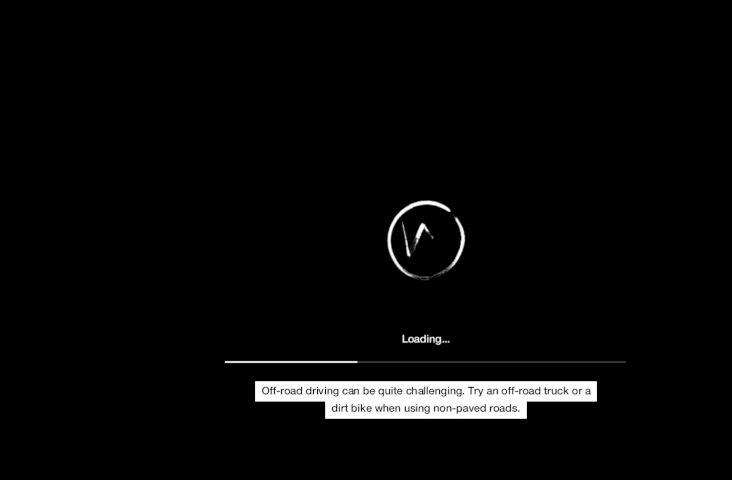
{"buttons": [], "left_stick": "center", "right_stick": "center", "events": []}
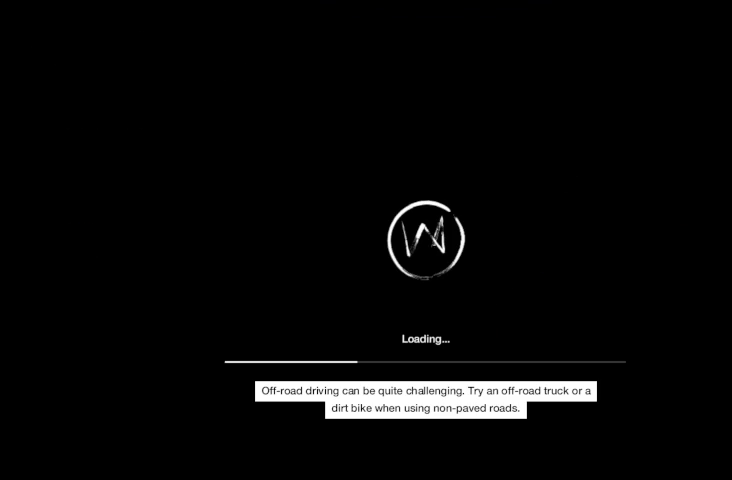
{"buttons": [], "left_stick": "center", "right_stick": "center", "events": []}
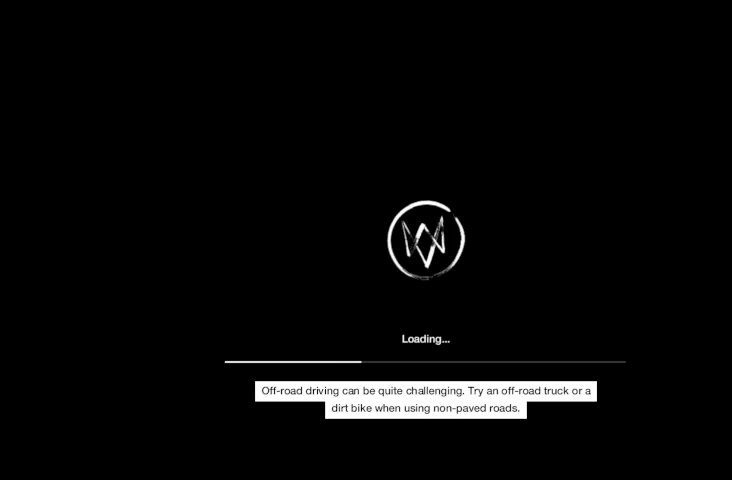
{"buttons": [], "left_stick": "center", "right_stick": "center", "events": [[33, "L1", "down"], [67, "L1", "up"]]}
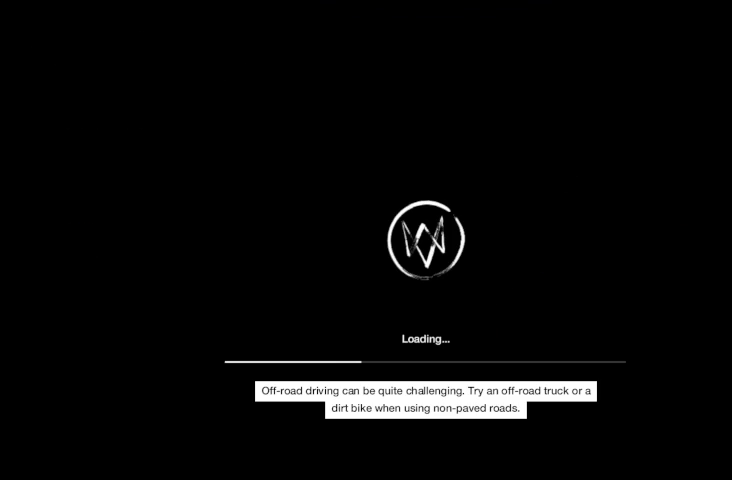
{"buttons": [], "left_stick": "center", "right_stick": "center", "events": []}
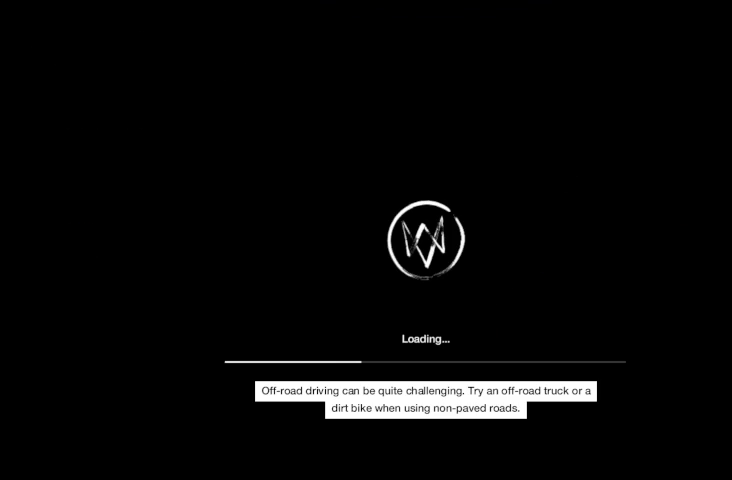
{"buttons": [], "left_stick": "center", "right_stick": "center", "events": []}
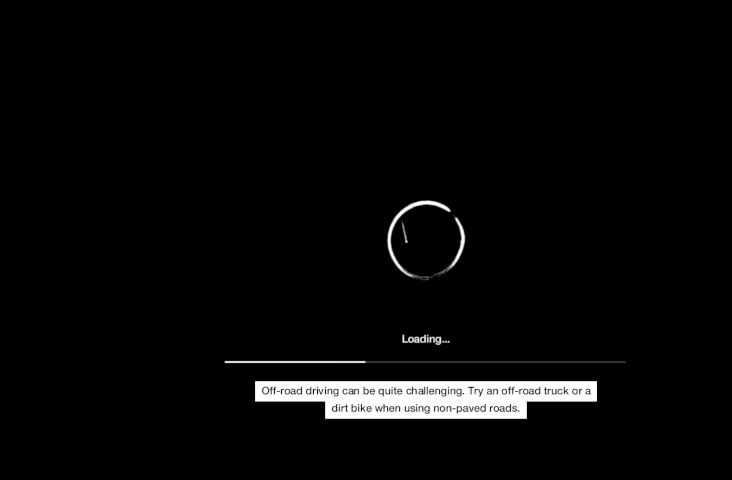
{"buttons": [], "left_stick": "center", "right_stick": "center", "events": []}
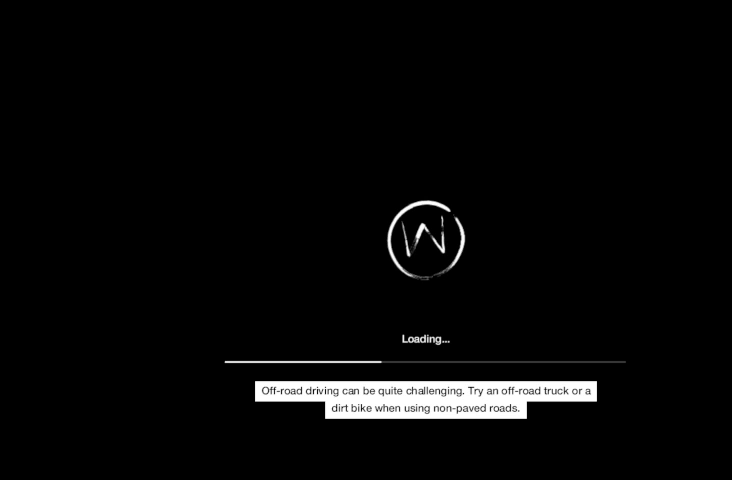
{"buttons": [], "left_stick": "center", "right_stick": "center", "events": []}
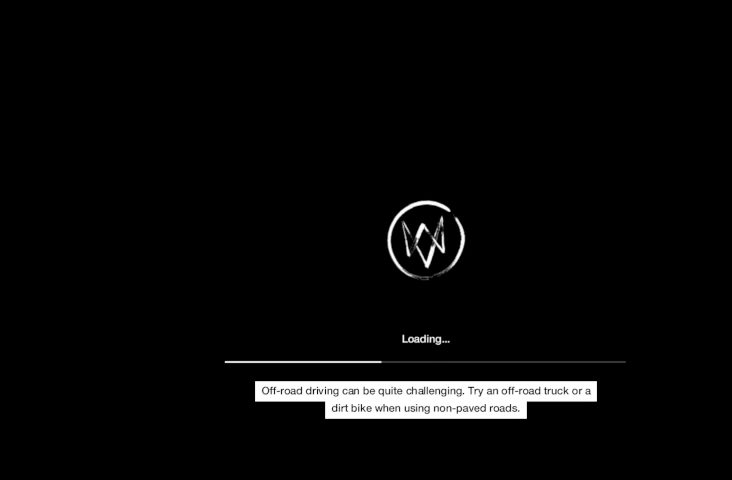
{"buttons": [], "left_stick": "center", "right_stick": "center", "events": []}
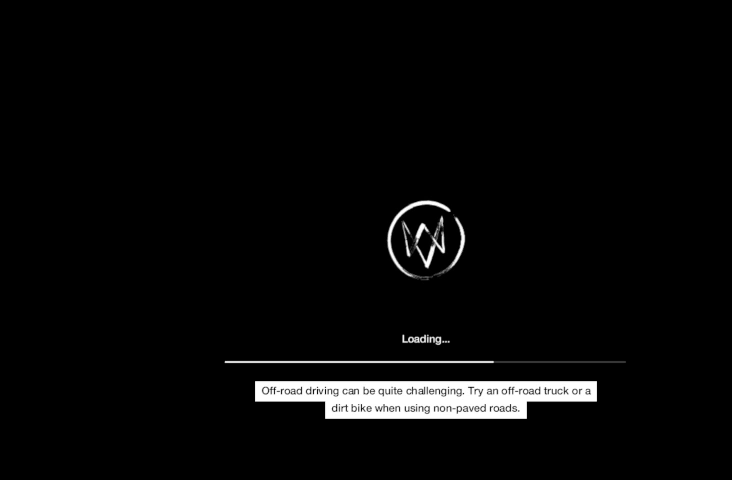
{"buttons": [], "left_stick": "center", "right_stick": "center", "events": []}
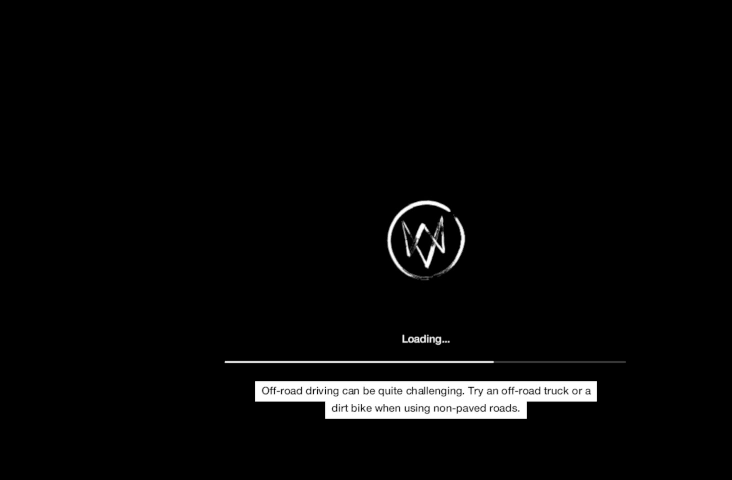
{"buttons": [], "left_stick": "center", "right_stick": "center", "events": []}
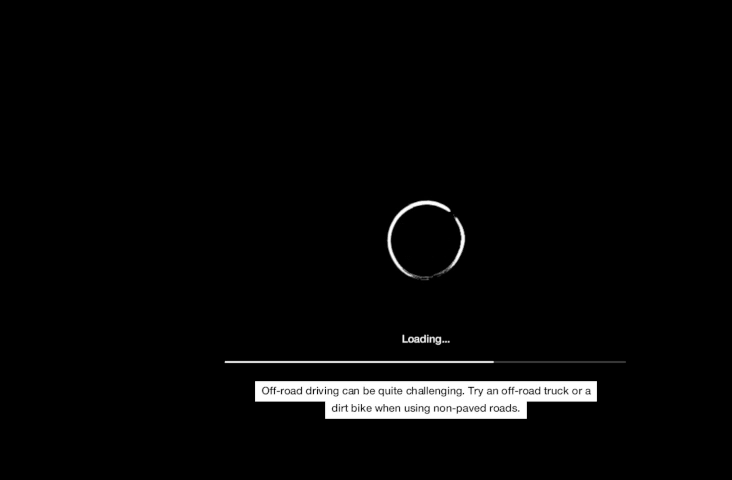
{"buttons": [], "left_stick": "center", "right_stick": "center", "events": []}
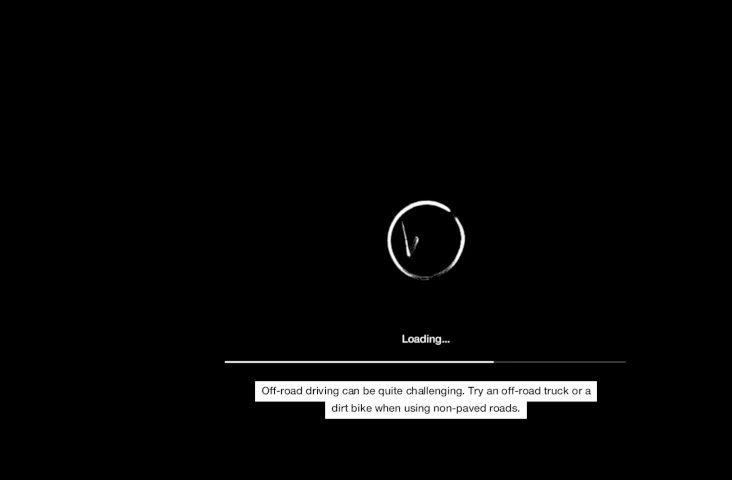
{"buttons": [], "left_stick": "center", "right_stick": "center", "events": []}
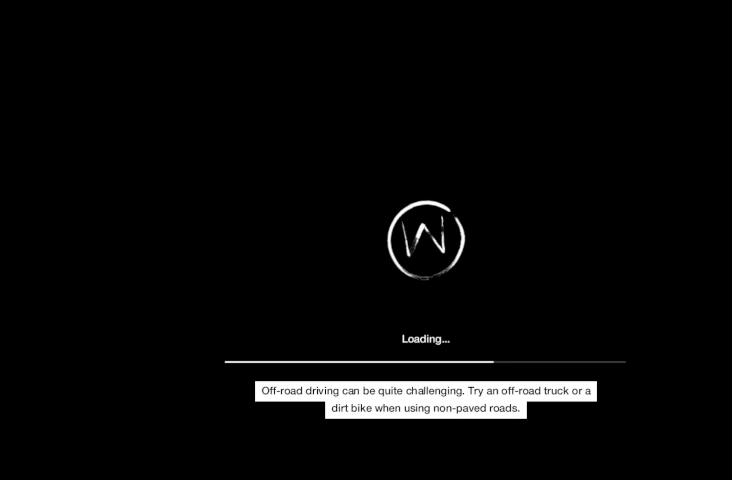
{"buttons": [], "left_stick": "center", "right_stick": "center", "events": []}
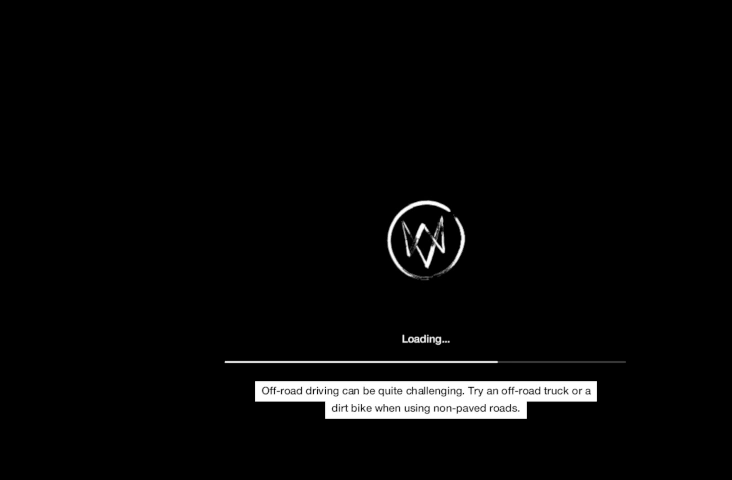
{"buttons": [], "left_stick": "up", "right_stick": "center", "events": [[333, "left_stick", "up"]]}
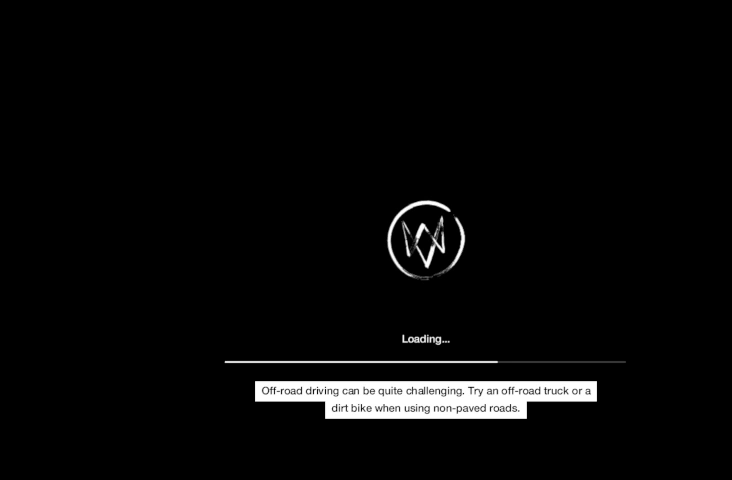
{"buttons": [], "left_stick": "center", "right_stick": "center", "events": [[267, "left_stick", "center"]]}
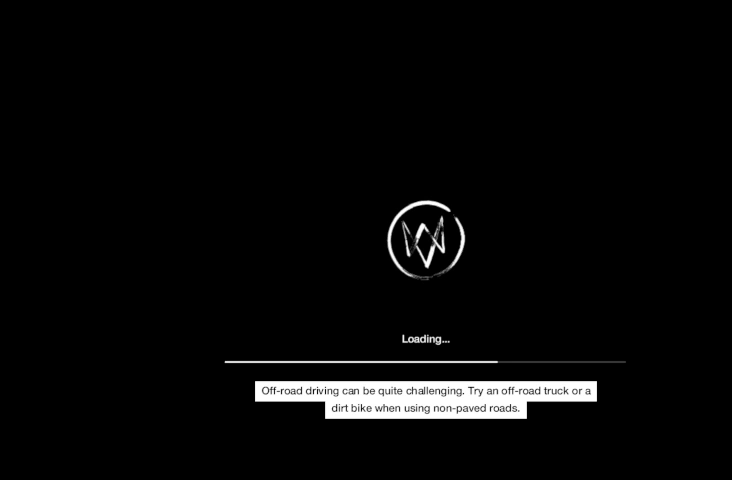
{"buttons": [], "left_stick": "up", "right_stick": "center", "events": [[200, "left_stick", "up"]]}
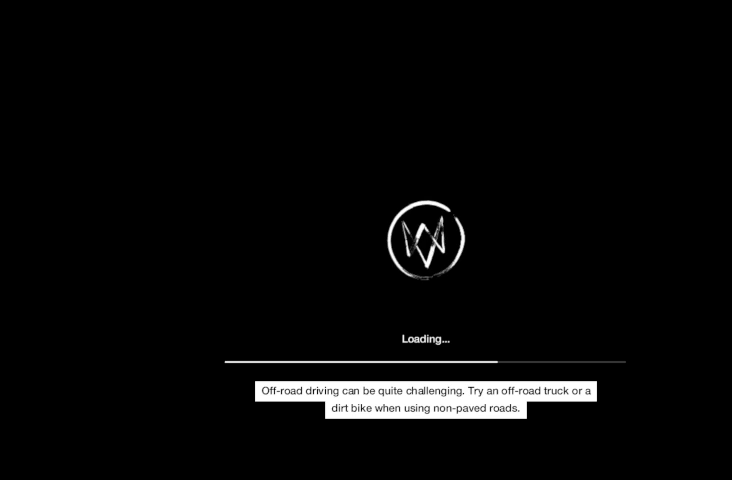
{"buttons": [], "left_stick": "up", "right_stick": "center", "events": []}
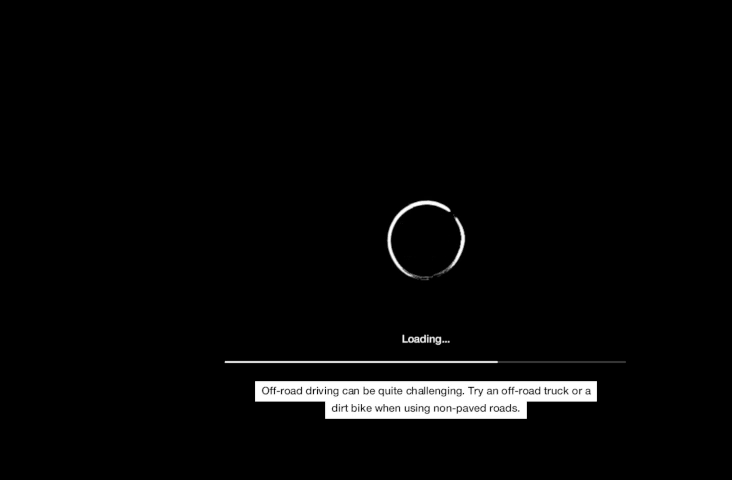
{"buttons": [], "left_stick": "up", "right_stick": "center", "events": []}
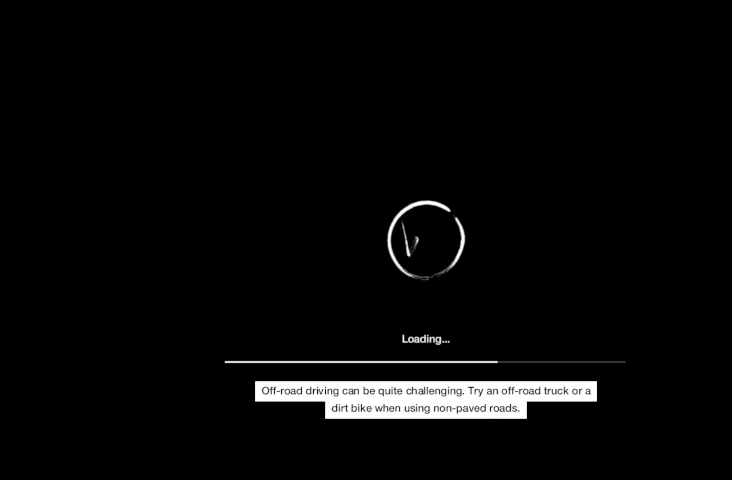
{"buttons": [], "left_stick": "center", "right_stick": "center", "events": [[467, "left_stick", "center"]]}
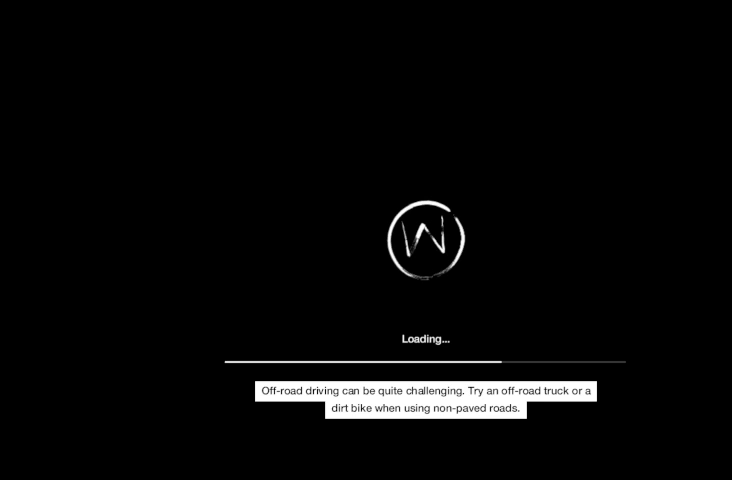
{"buttons": [], "left_stick": "center", "right_stick": "center", "events": []}
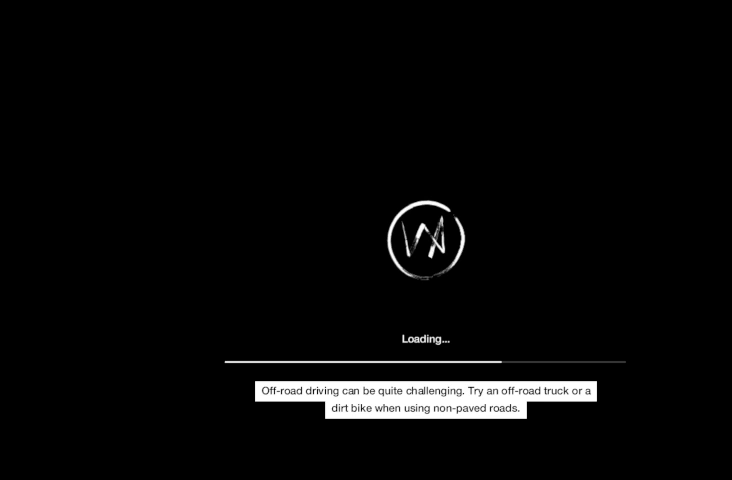
{"buttons": [], "left_stick": "center", "right_stick": "center", "events": []}
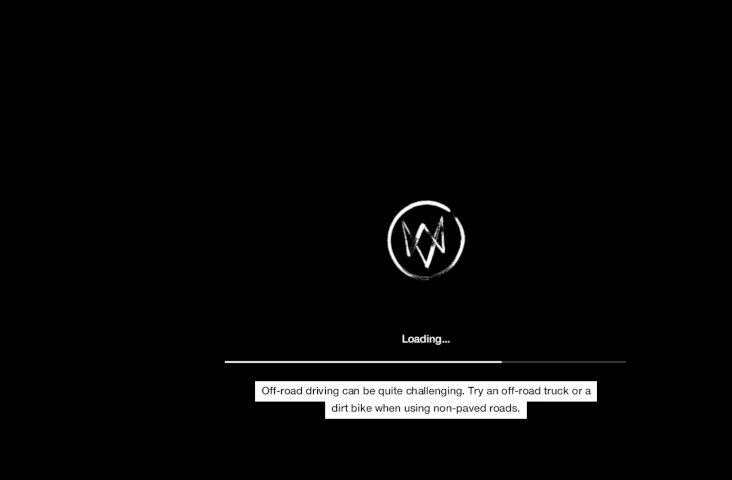
{"buttons": [], "left_stick": "up", "right_stick": "center", "events": [[233, "left_stick", "up"]]}
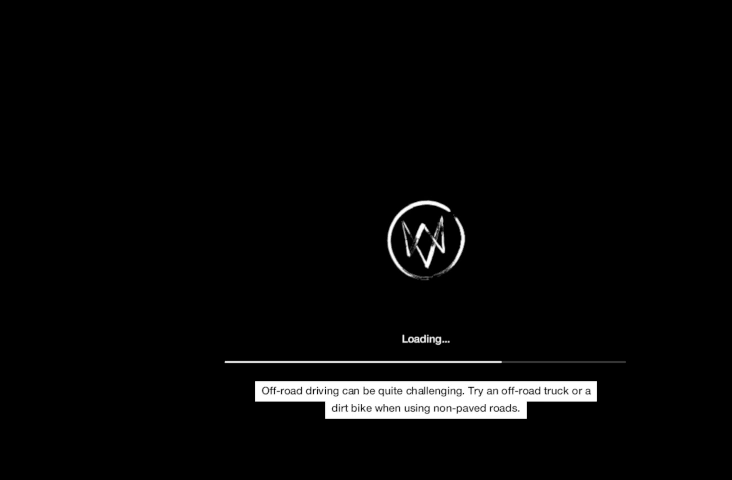
{"buttons": [], "left_stick": "center", "right_stick": "center", "events": [[33, "left_stick", "center"]]}